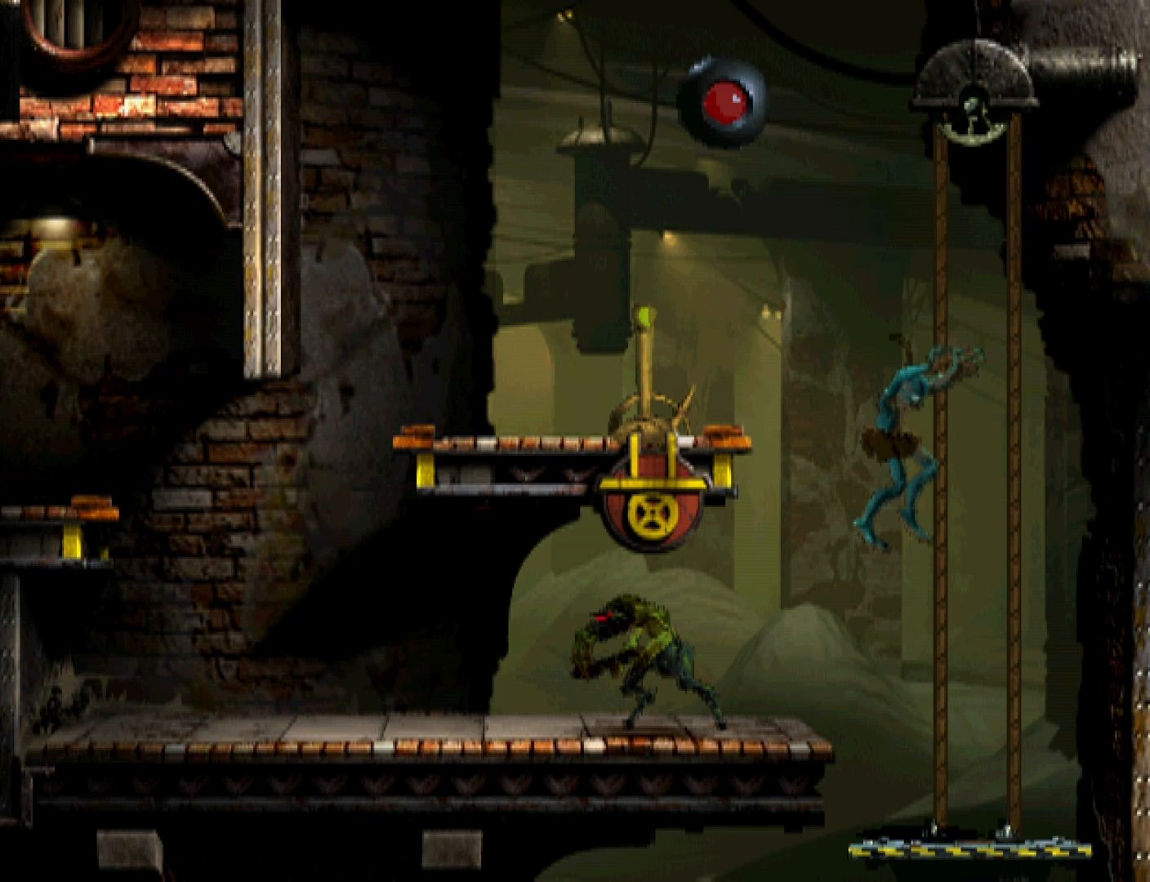
Gameplay with a controller (PlayStation layout); each line is a JSON object with the inputs held at the frame after it. "events" lists button and stick changes between this image and that frame as [ms after this image, input, new state], when the widget could be followed in between. Not read: left_stick right_stick.
{"buttons": ["R1", "DPAD_LEFT"], "events": [[167, "R1", "down"], [400, "DPAD_LEFT", "down"]]}
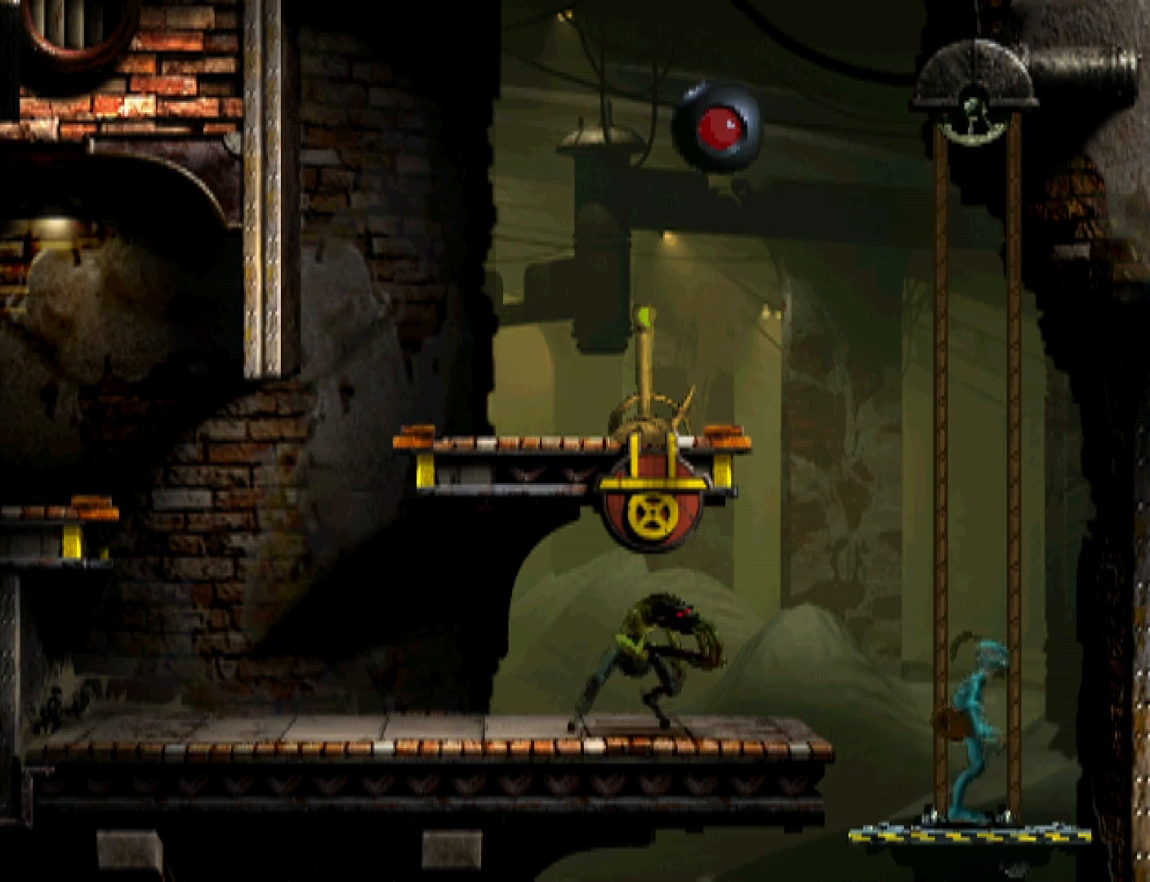
{"buttons": ["DPAD_LEFT"], "events": [[100, "TRIANGLE", "down"], [500, "R1", "up"], [500, "TRIANGLE", "up"]]}
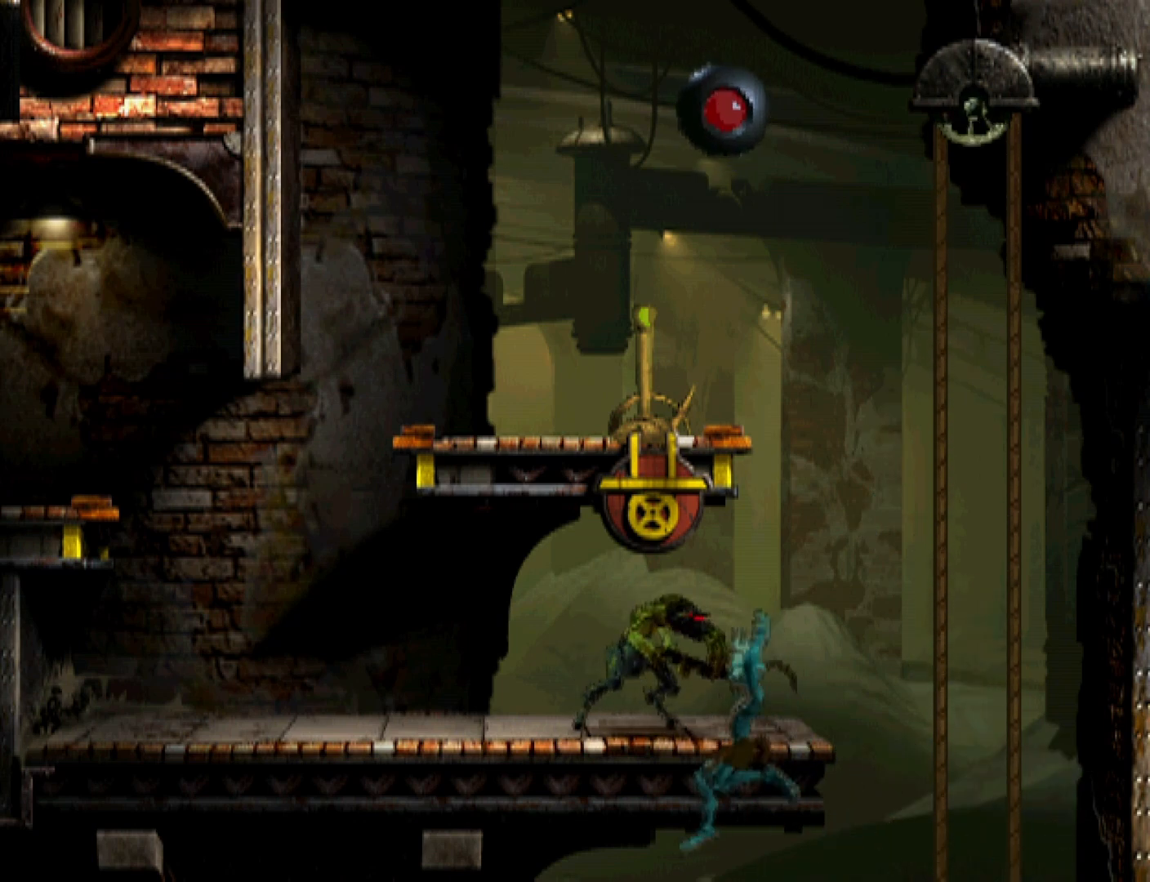
{"buttons": ["DPAD_LEFT"], "events": []}
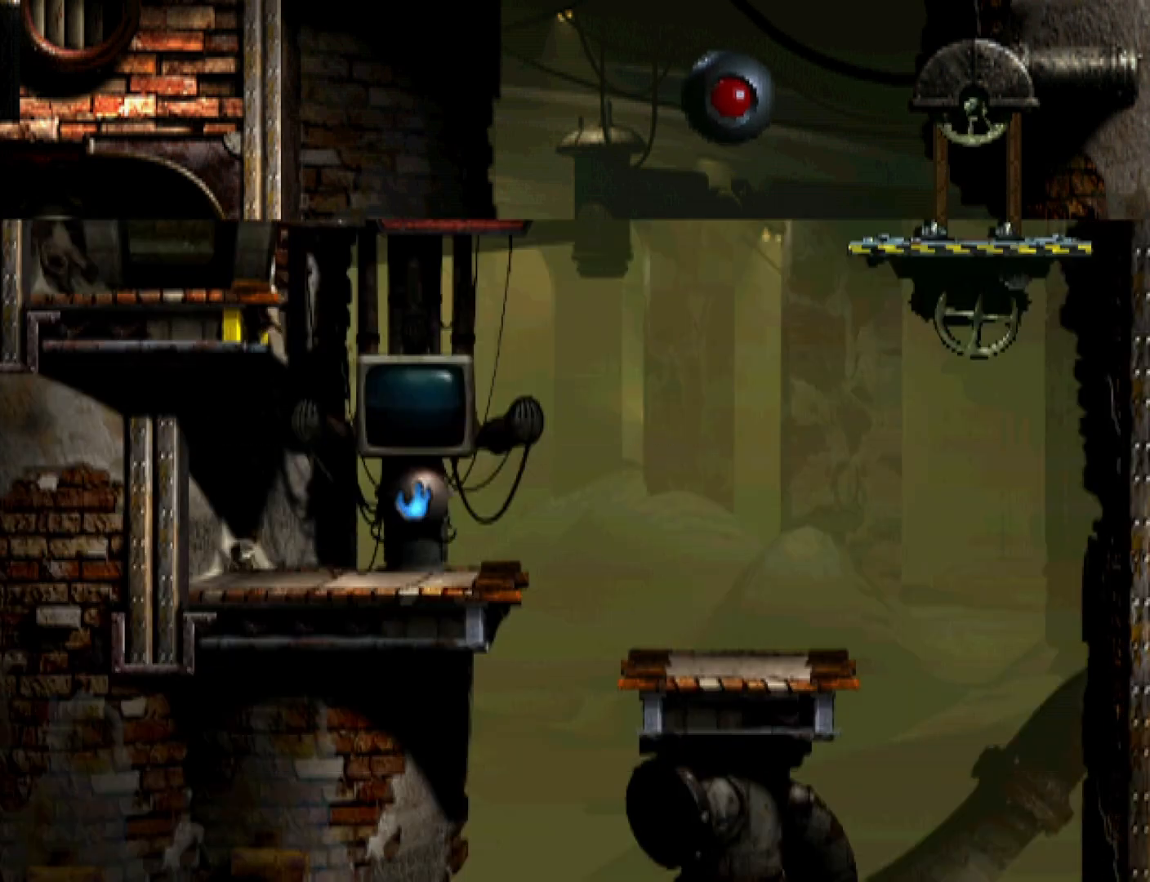
{"buttons": [], "events": [[500, "DPAD_LEFT", "up"]]}
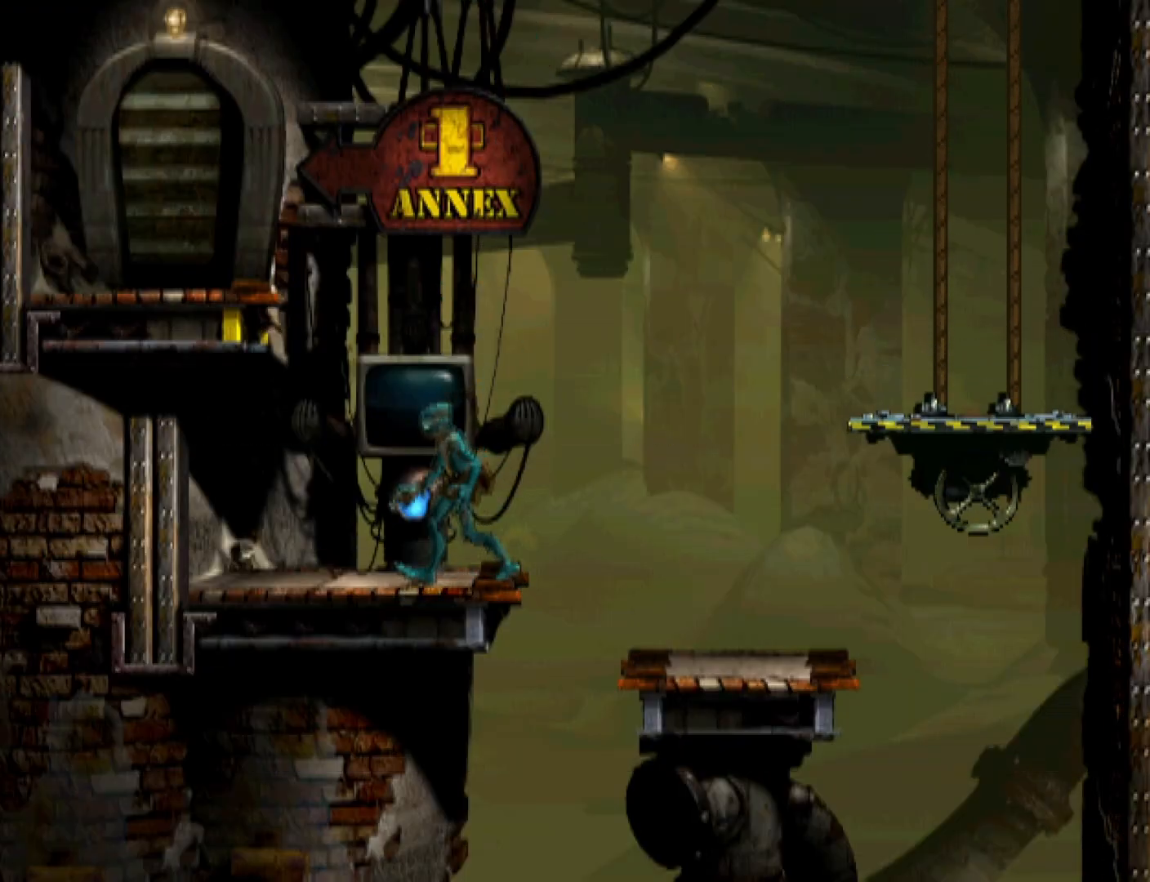
{"buttons": [], "events": [[33, "DPAD_UP", "down"], [333, "DPAD_UP", "up"]]}
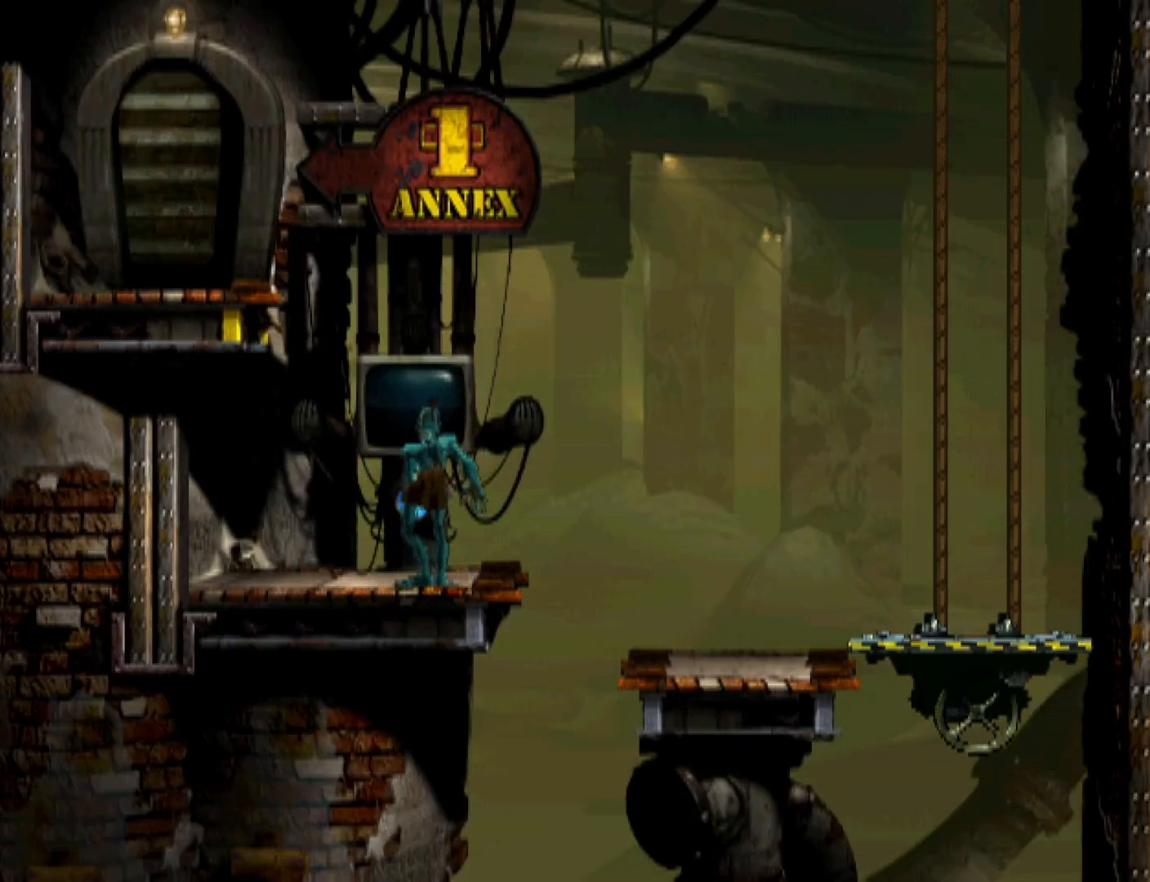
{"buttons": [], "events": [[33, "CROSS", "down"], [100, "CROSS", "up"], [167, "CROSS", "down"], [233, "CROSS", "up"], [333, "CROSS", "down"], [367, "CROSS", "up"], [467, "CROSS", "down"], [500, "CROSS", "up"]]}
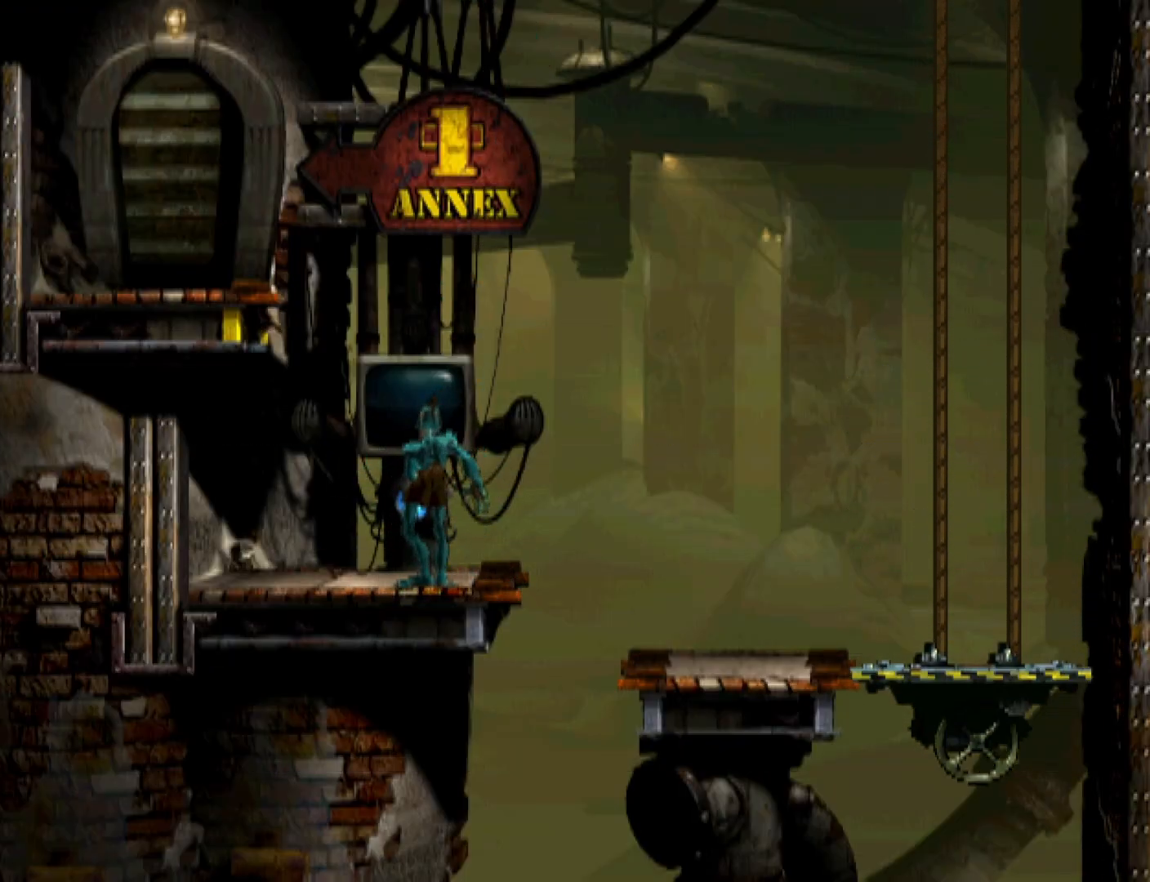
{"buttons": ["CROSS"], "events": [[100, "CROSS", "down"], [133, "CROSS", "up"], [233, "CROSS", "down"], [267, "CROSS", "up"], [367, "CROSS", "down"], [400, "CROSS", "up"], [500, "CROSS", "down"]]}
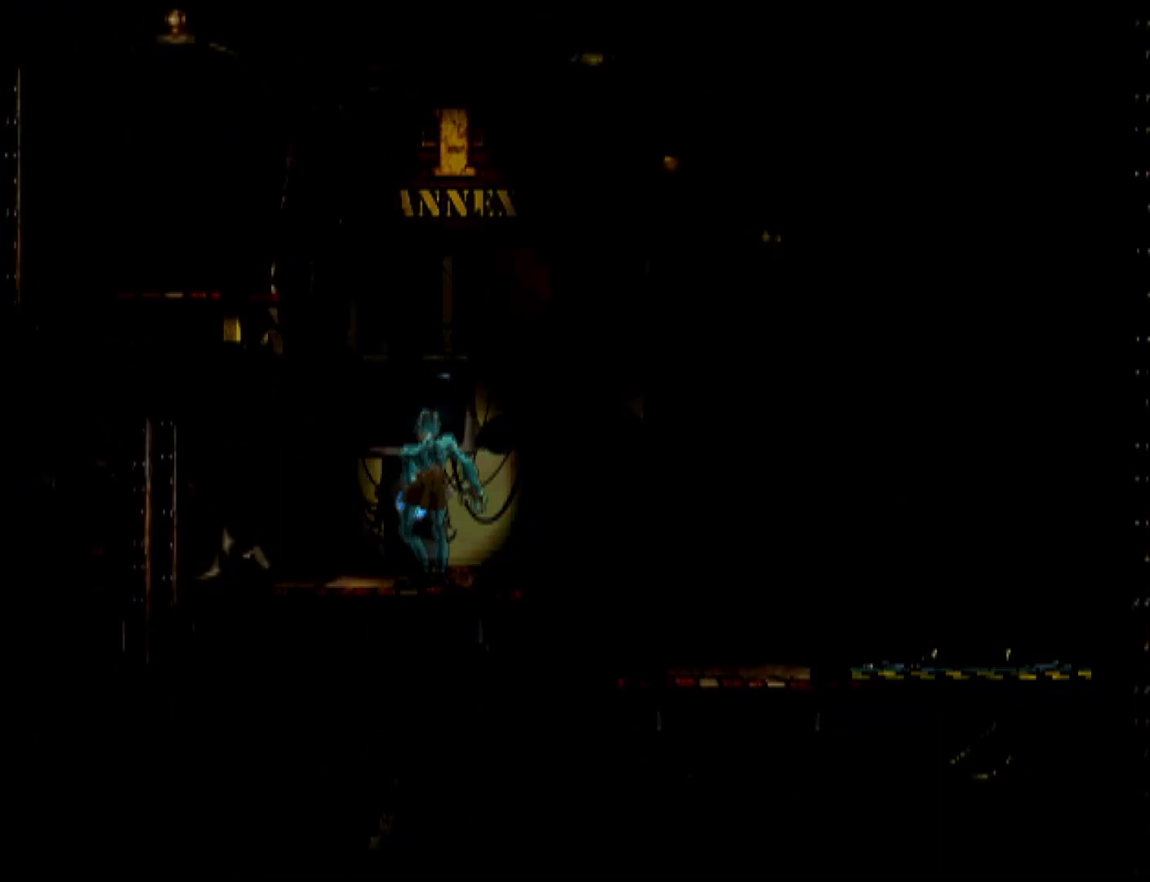
{"buttons": [], "events": [[33, "CROSS", "up"], [133, "CROSS", "down"], [167, "CROSS", "up"], [267, "CROSS", "down"], [300, "CROSS", "up"], [400, "CROSS", "down"], [433, "CROSS", "up"]]}
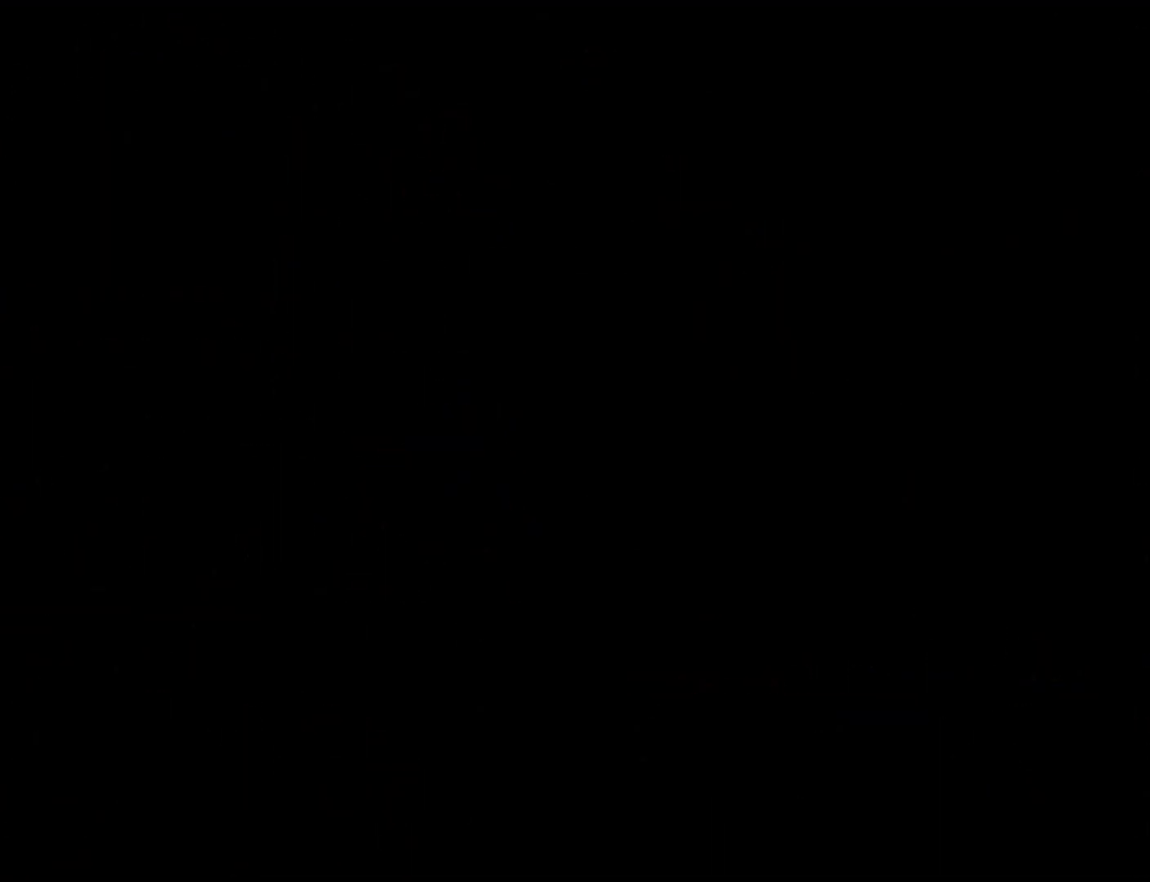
{"buttons": ["CROSS"], "events": [[33, "CROSS", "down"], [67, "CROSS", "up"], [167, "CROSS", "down"], [200, "CROSS", "up"], [267, "CROSS", "down"], [333, "CROSS", "up"], [400, "CROSS", "down"], [433, "CROSS", "up"], [500, "CROSS", "down"]]}
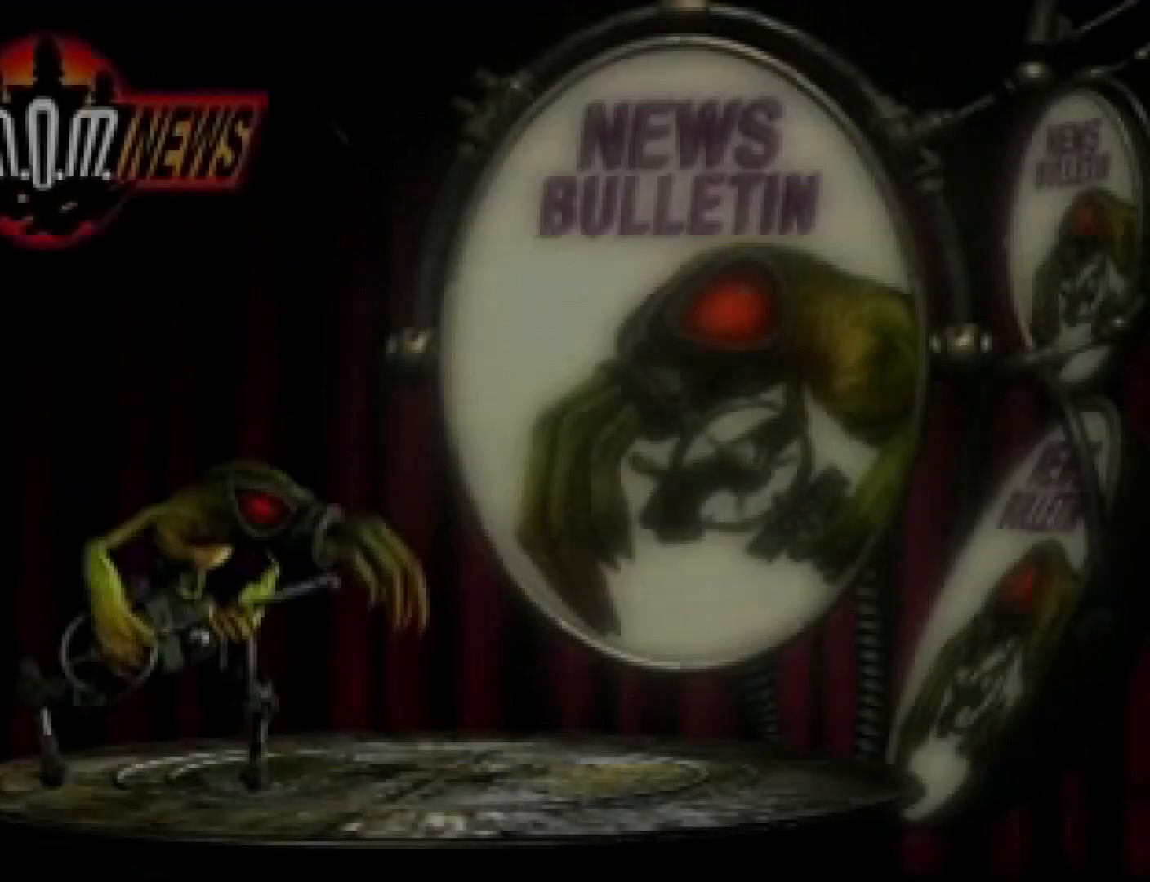
{"buttons": ["R1"], "events": [[67, "CROSS", "up"], [133, "CROSS", "down"], [200, "CROSS", "up"], [267, "CROSS", "down"], [400, "CROSS", "up"], [433, "R1", "down"]]}
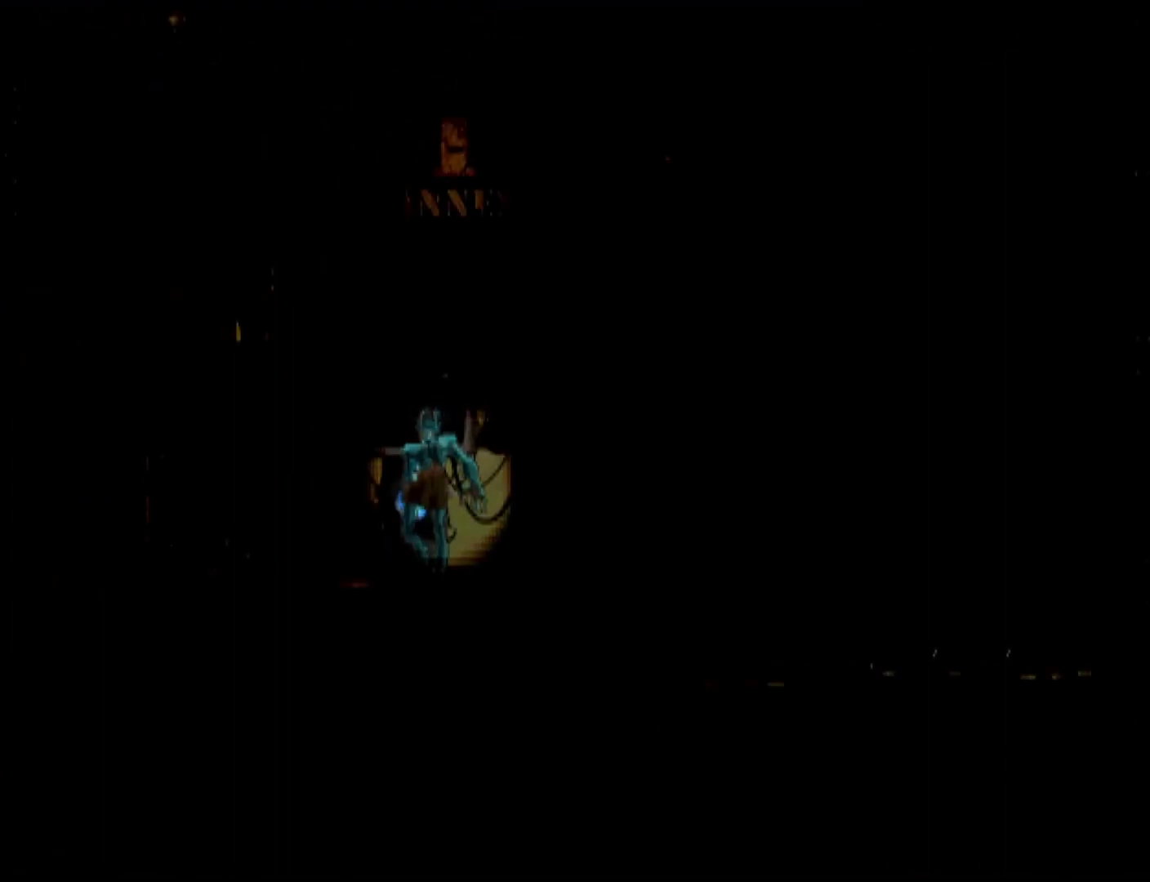
{"buttons": ["R1"], "events": []}
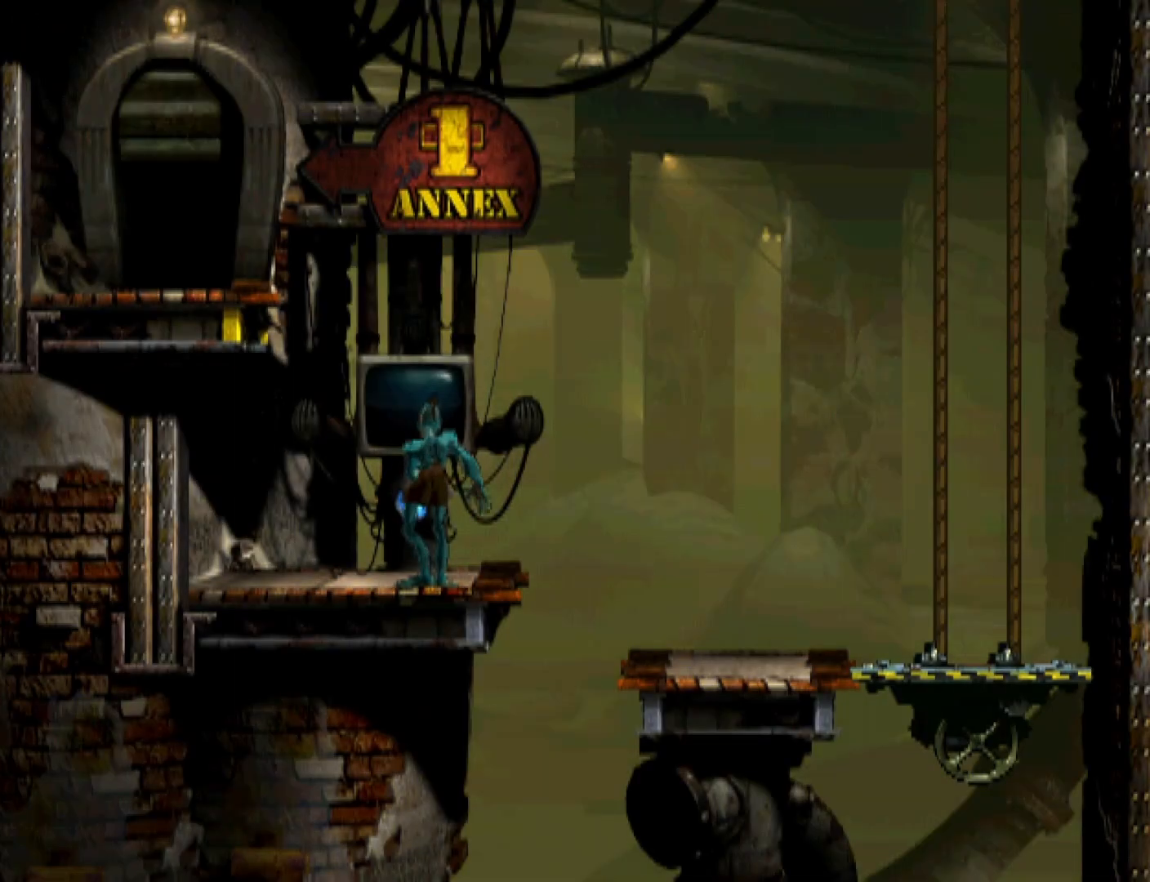
{"buttons": ["TRIANGLE", "R1", "DPAD_LEFT"], "events": [[400, "DPAD_LEFT", "down"], [467, "TRIANGLE", "down"]]}
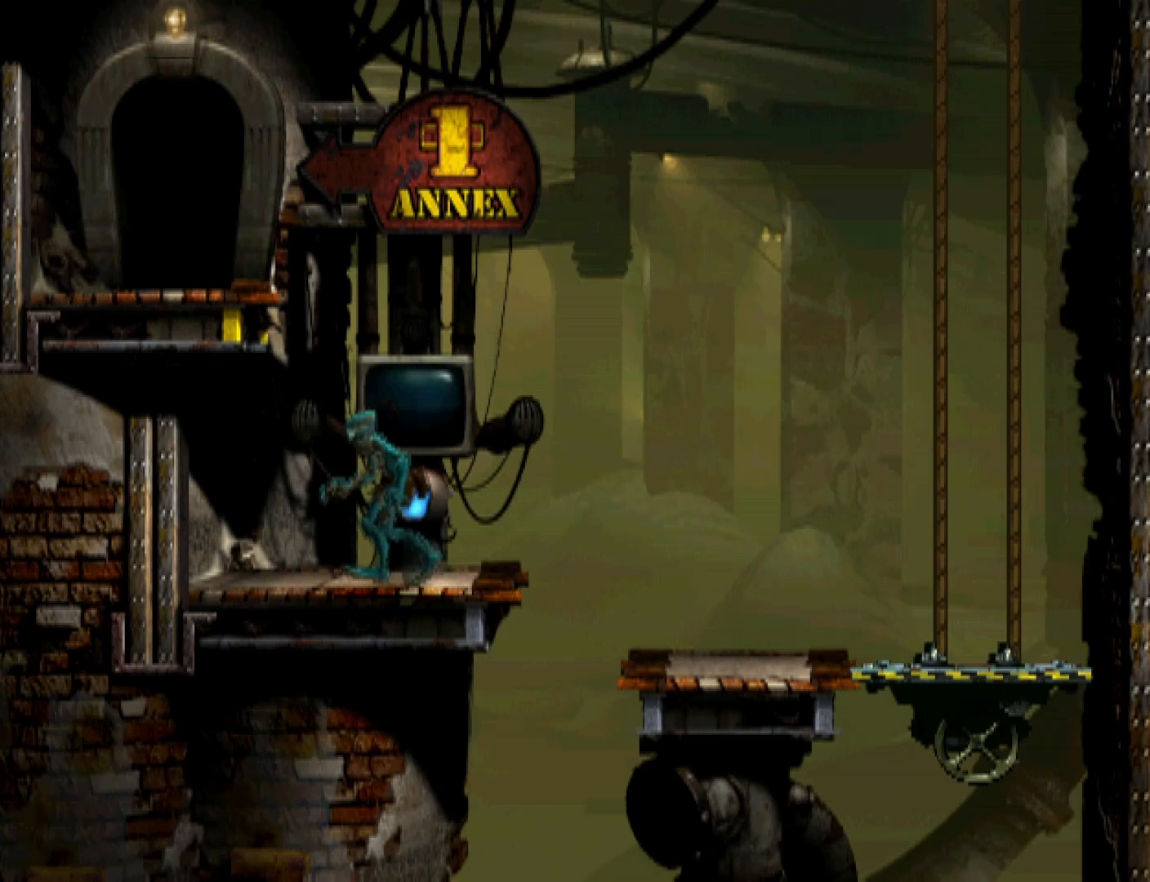
{"buttons": ["DPAD_LEFT"], "events": [[33, "DPAD_UP", "down"], [333, "DPAD_UP", "up"], [367, "R1", "up"], [367, "TRIANGLE", "up"]]}
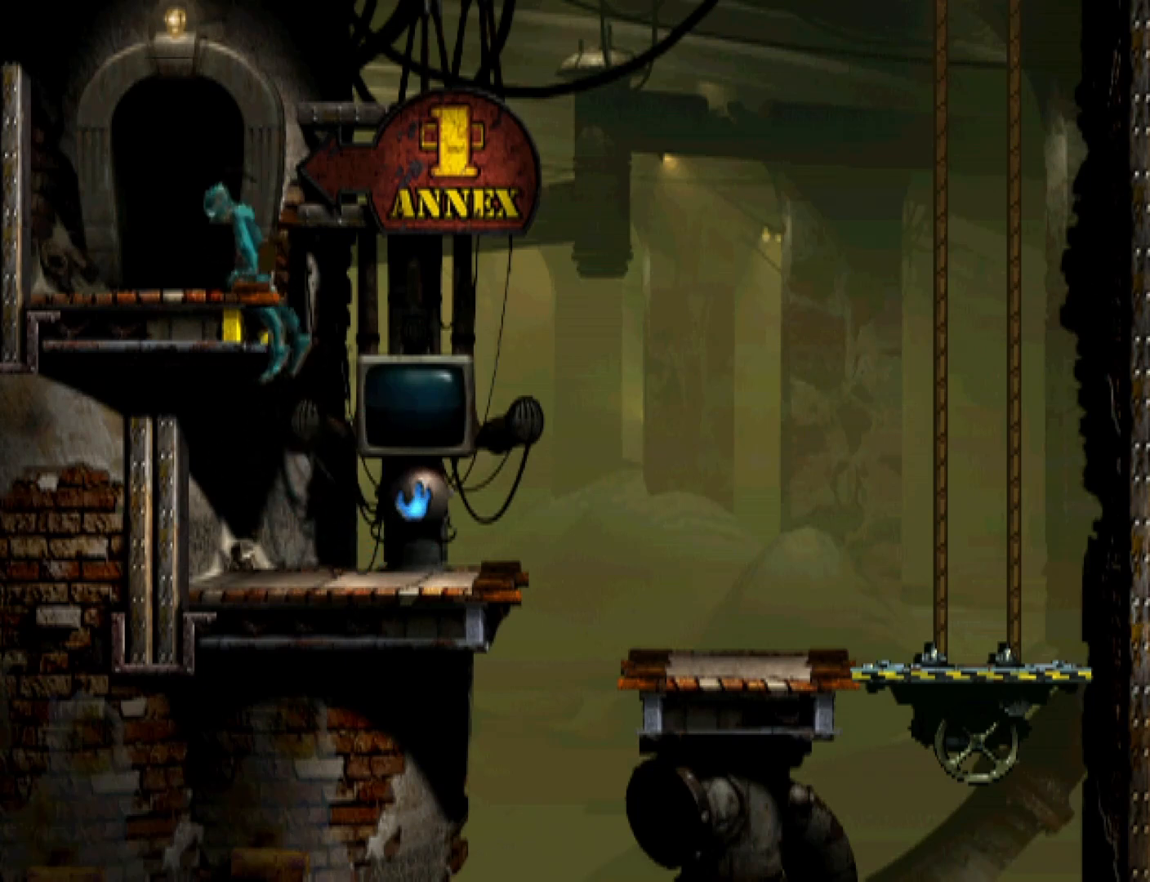
{"buttons": ["DPAD_LEFT"], "events": []}
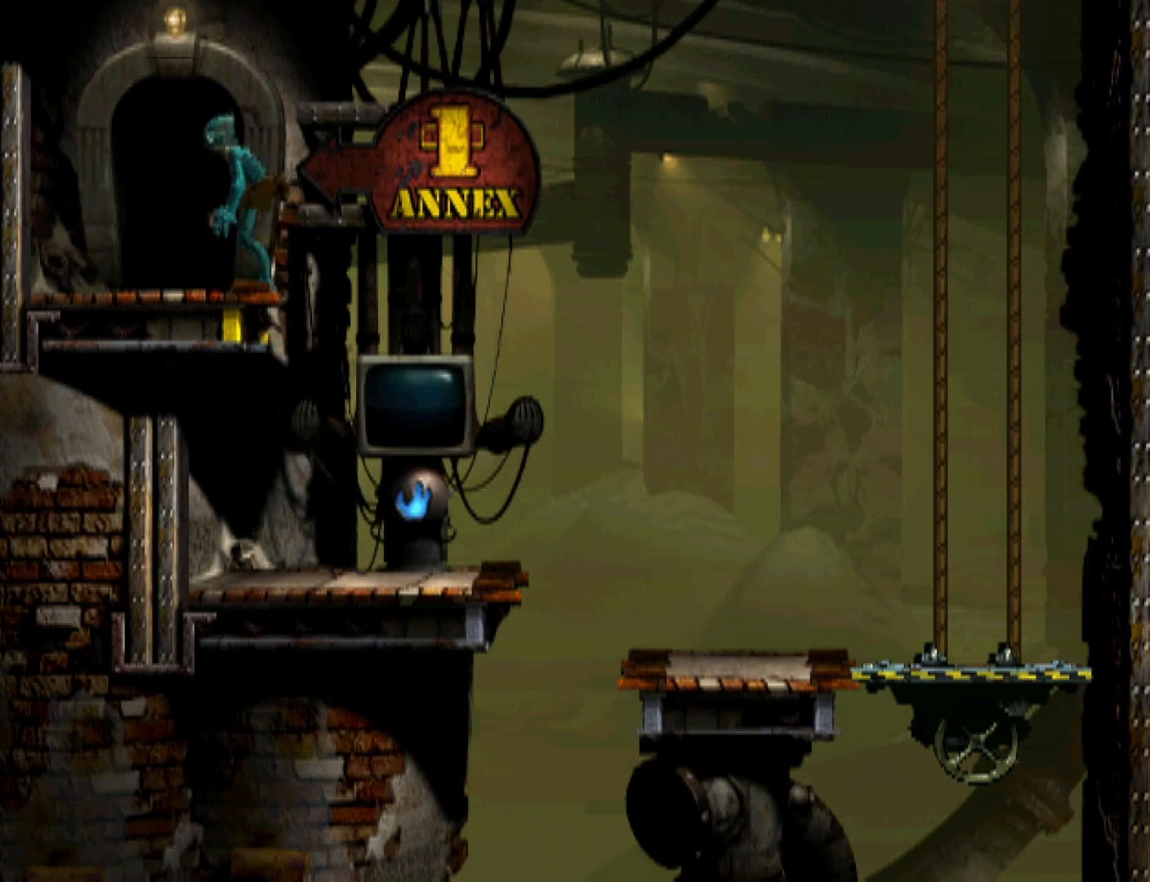
{"buttons": [], "events": [[67, "DPAD_LEFT", "up"], [100, "DPAD_UP", "down"], [500, "DPAD_UP", "up"]]}
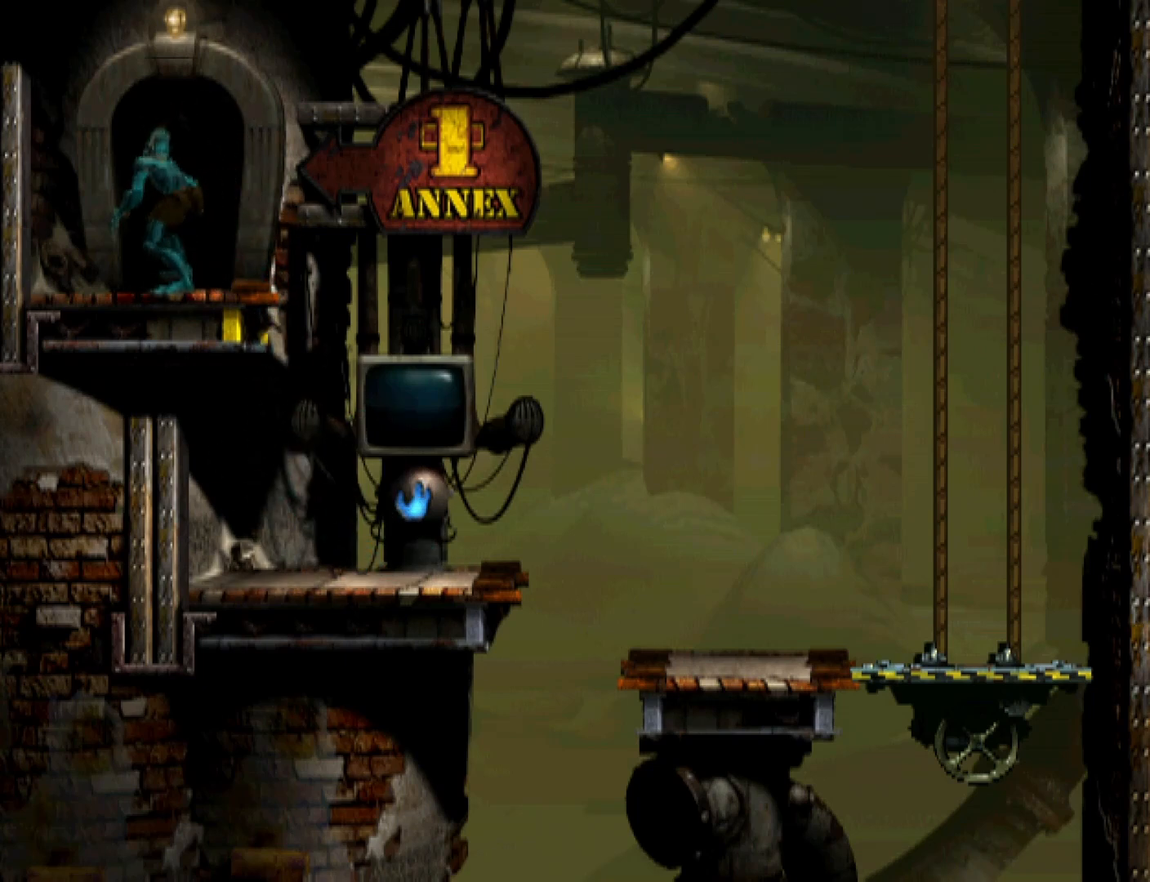
{"buttons": ["R1"], "events": [[300, "R1", "down"], [333, "CROSS", "down"], [367, "CROSS", "up"], [467, "CROSS", "down"], [500, "CROSS", "up"]]}
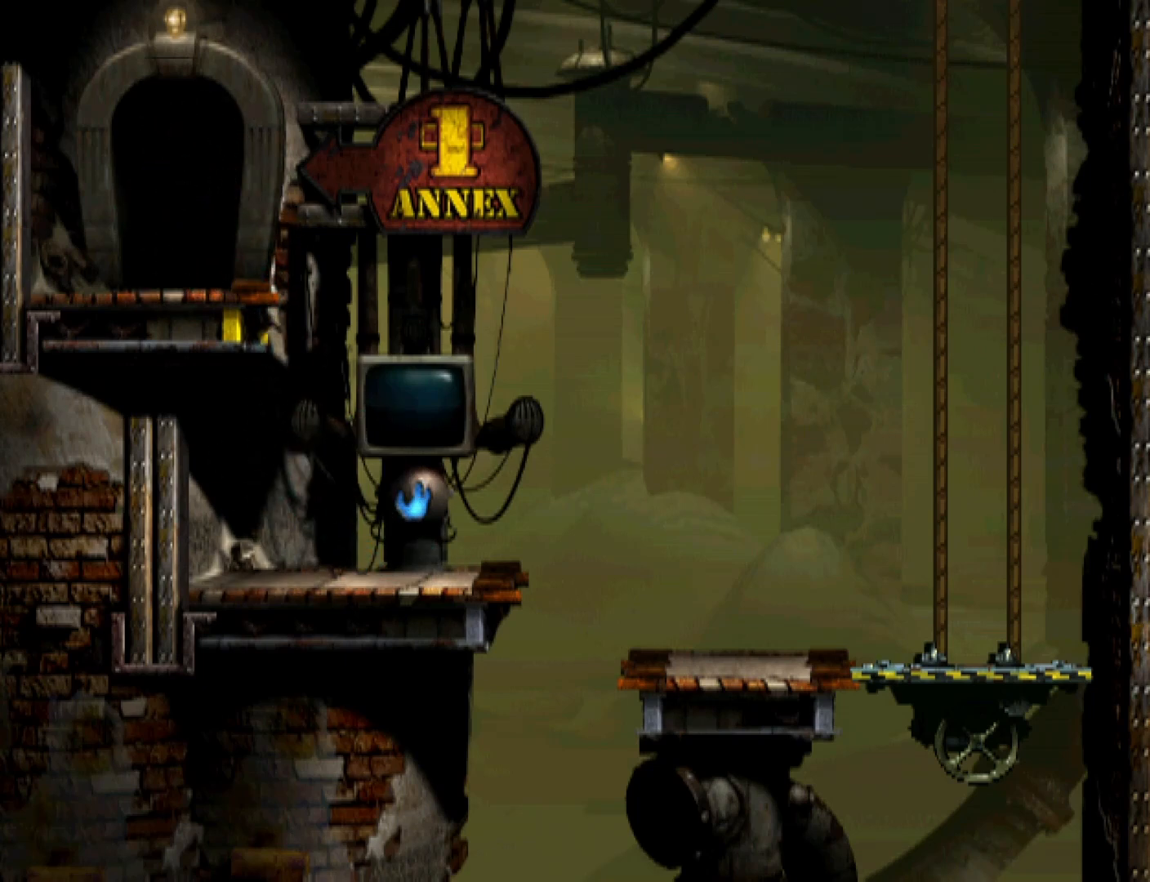
{"buttons": ["R1"], "events": [[100, "CROSS", "down"], [133, "CROSS", "up"], [267, "CROSS", "down"], [300, "CROSS", "up"], [400, "CROSS", "down"], [433, "CROSS", "up"]]}
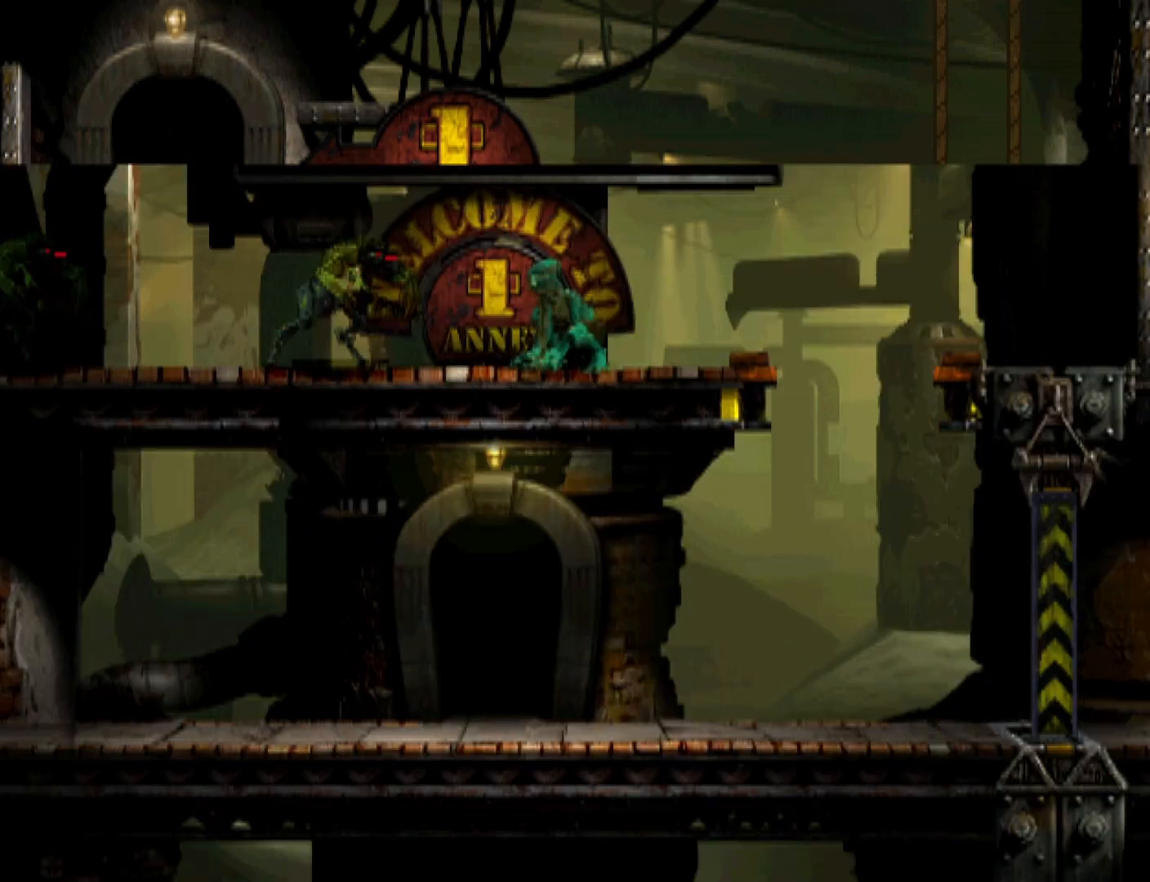
{"buttons": ["CROSS", "R1", "DPAD_RIGHT"], "events": [[33, "CROSS", "down"], [67, "CROSS", "up"], [167, "CROSS", "down"], [233, "CROSS", "up"], [333, "CROSS", "down"], [433, "CROSS", "up"], [433, "DPAD_RIGHT", "down"], [500, "CROSS", "down"]]}
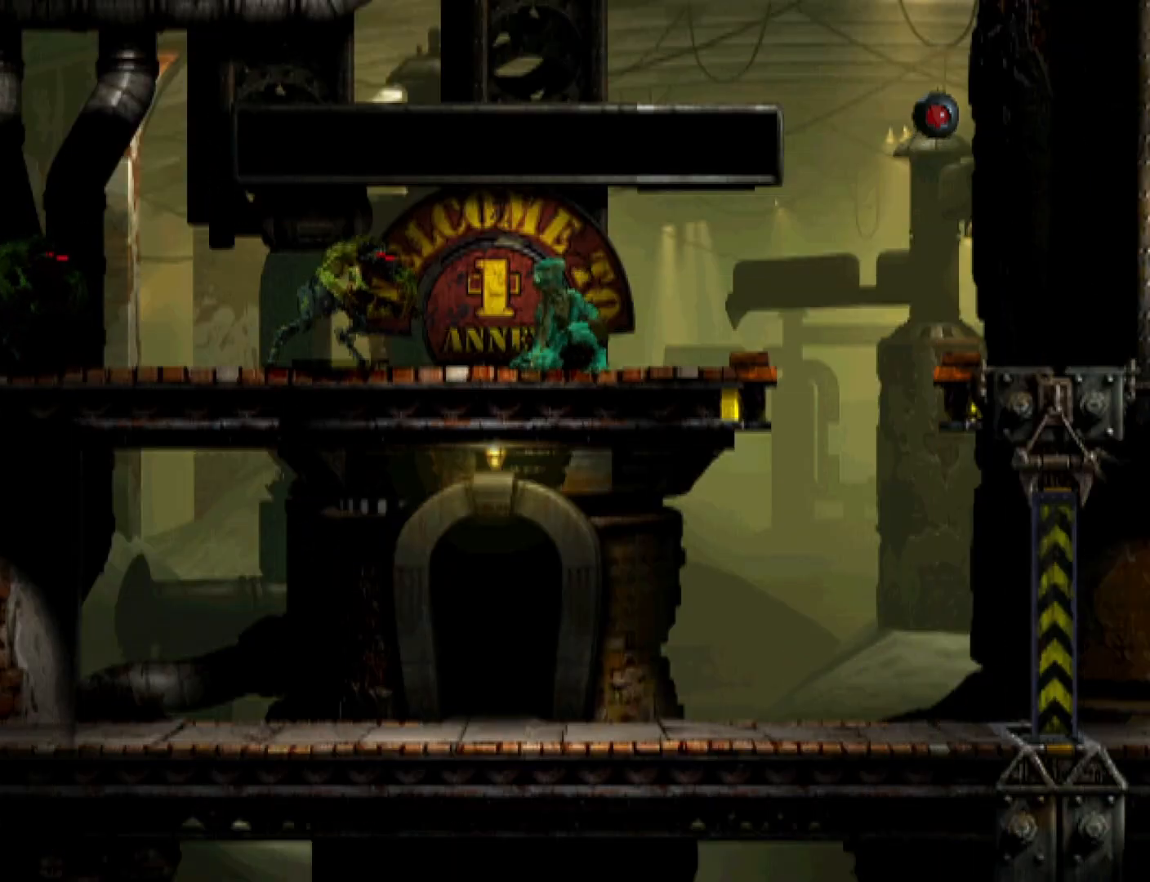
{"buttons": ["CROSS", "R1", "DPAD_RIGHT"], "events": [[133, "CROSS", "up"], [200, "CROSS", "down"]]}
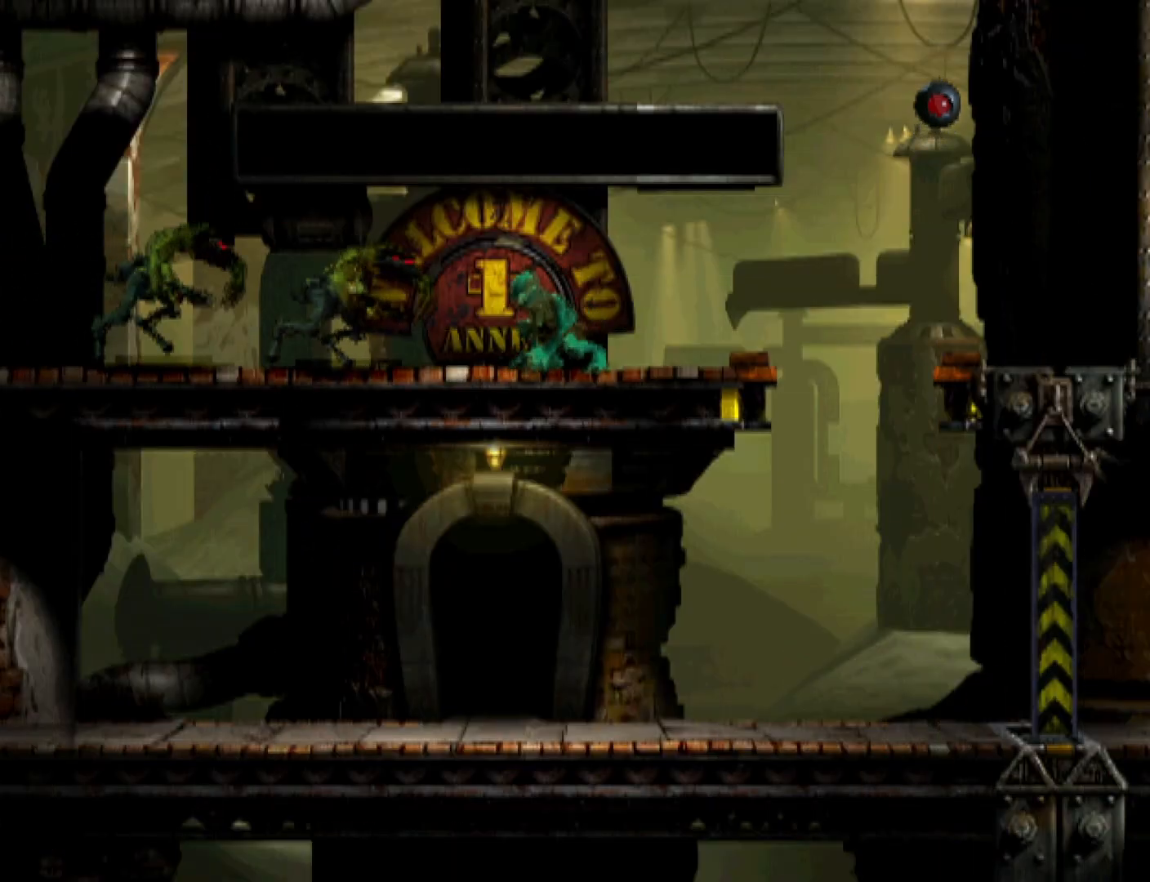
{"buttons": ["R1", "DPAD_RIGHT"], "events": [[67, "CROSS", "up"]]}
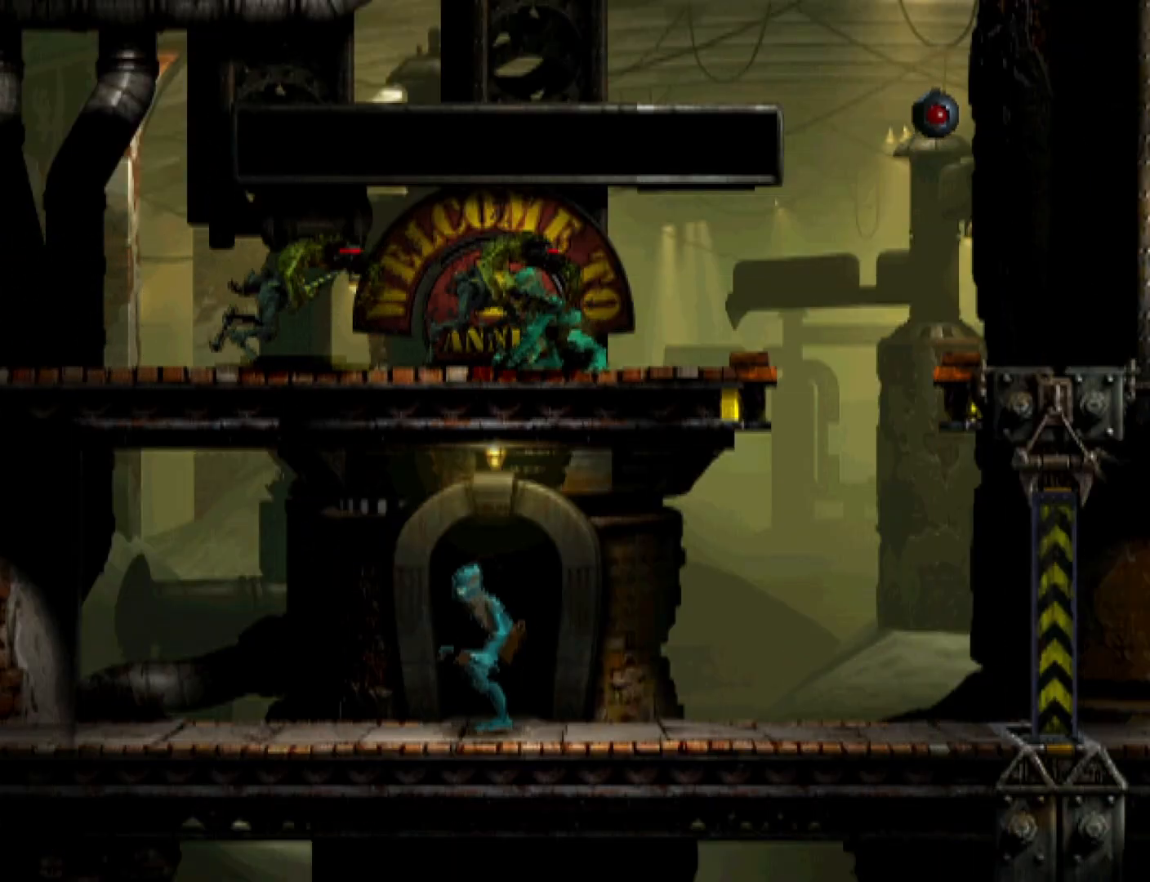
{"buttons": ["R1", "DPAD_RIGHT"], "events": []}
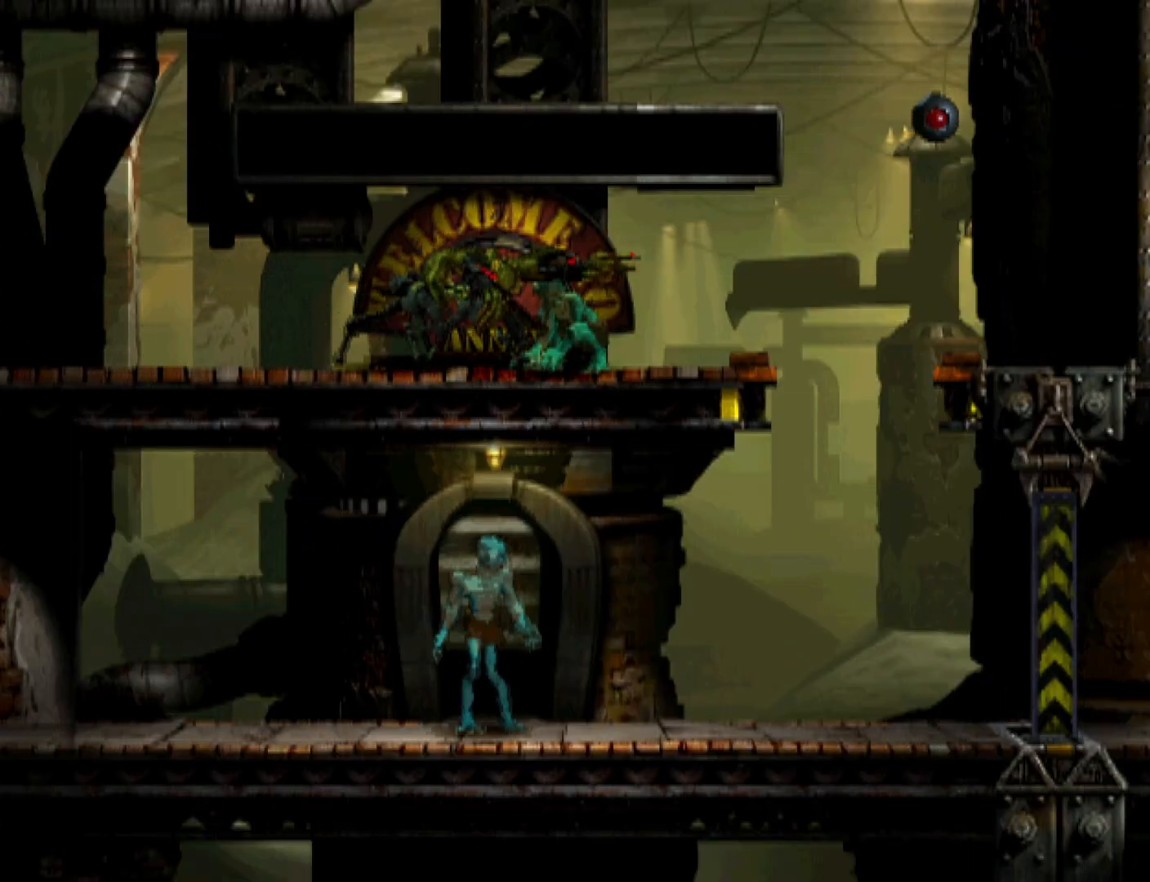
{"buttons": ["DPAD_RIGHT"], "events": [[367, "R1", "up"]]}
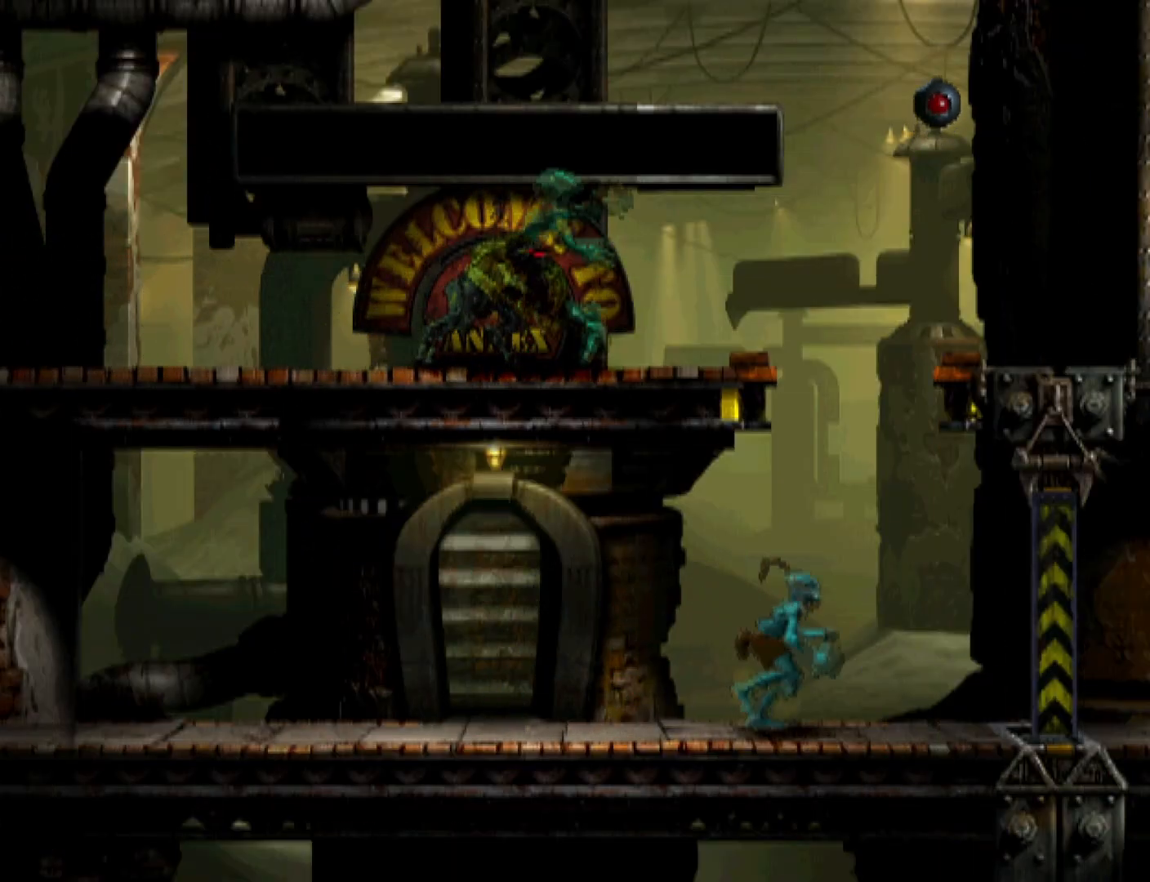
{"buttons": [], "events": [[100, "DPAD_RIGHT", "up"], [167, "DPAD_LEFT", "down"], [500, "DPAD_LEFT", "up"]]}
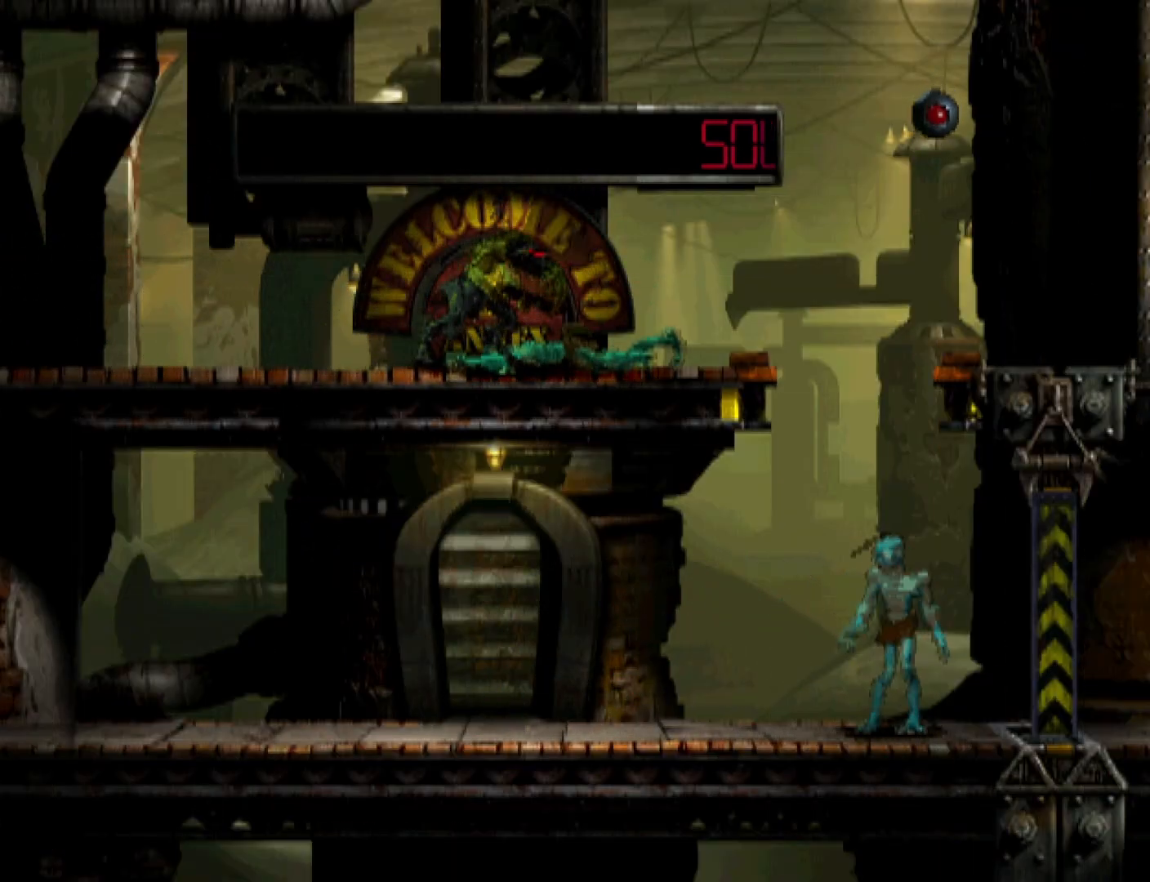
{"buttons": [], "events": []}
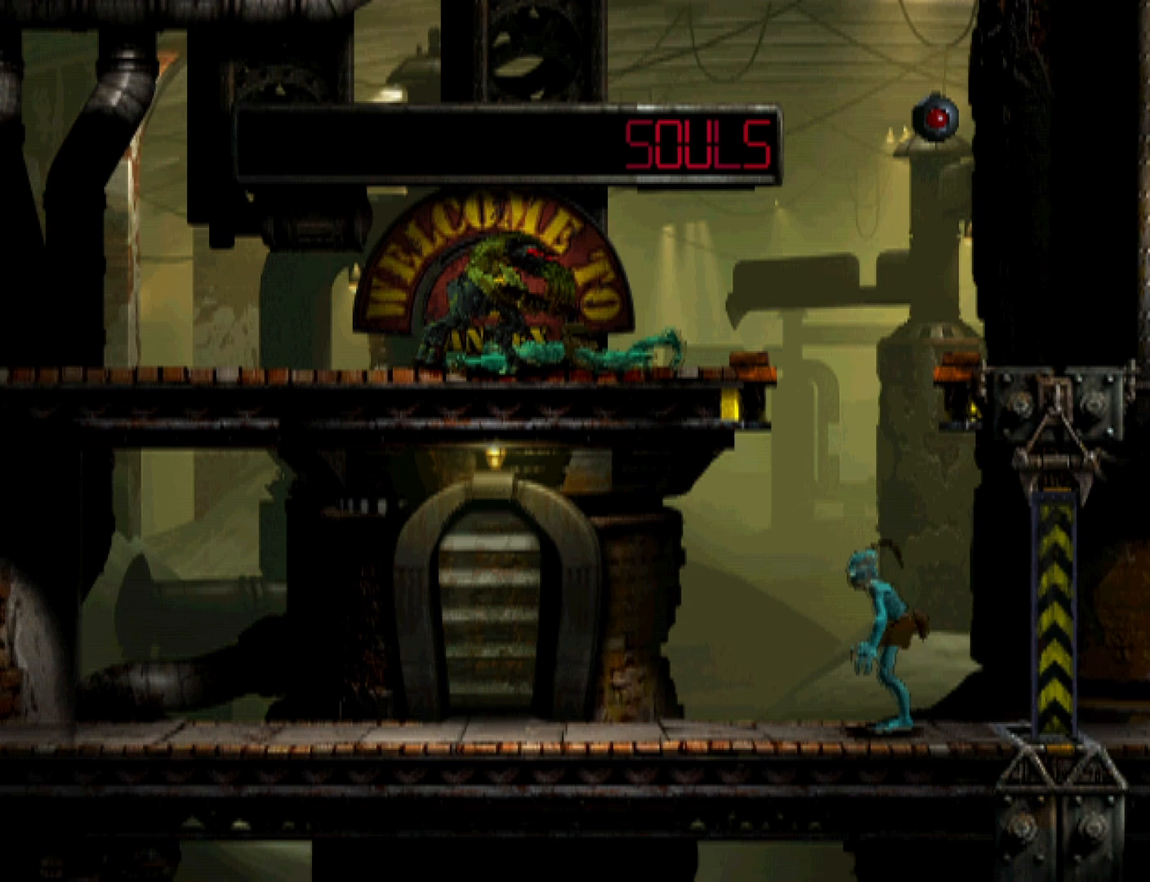
{"buttons": ["R1"], "events": [[200, "L1", "down"], [200, "R1", "down"], [333, "L1", "up"]]}
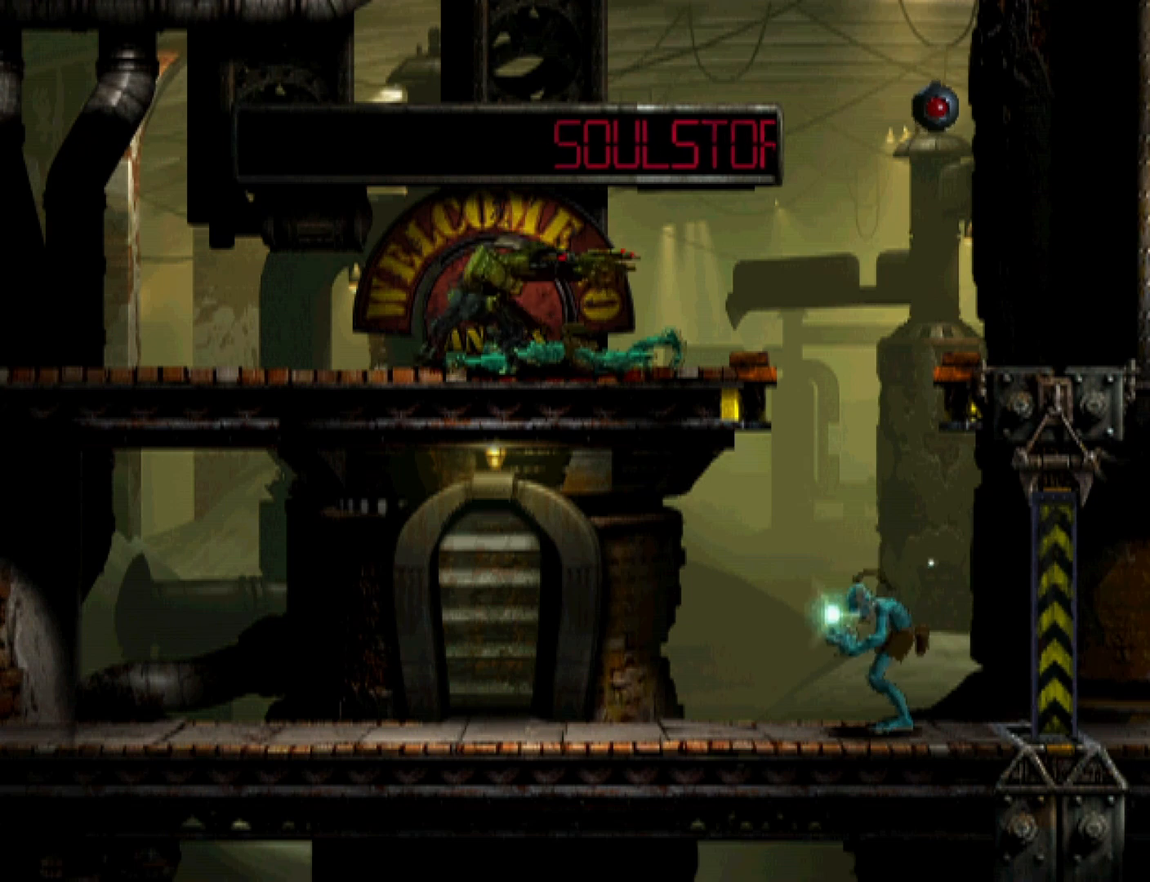
{"buttons": ["TRIANGLE", "R1", "DPAD_UP", "DPAD_LEFT"], "events": [[67, "DPAD_LEFT", "down"], [167, "TRIANGLE", "down"], [333, "DPAD_UP", "down"]]}
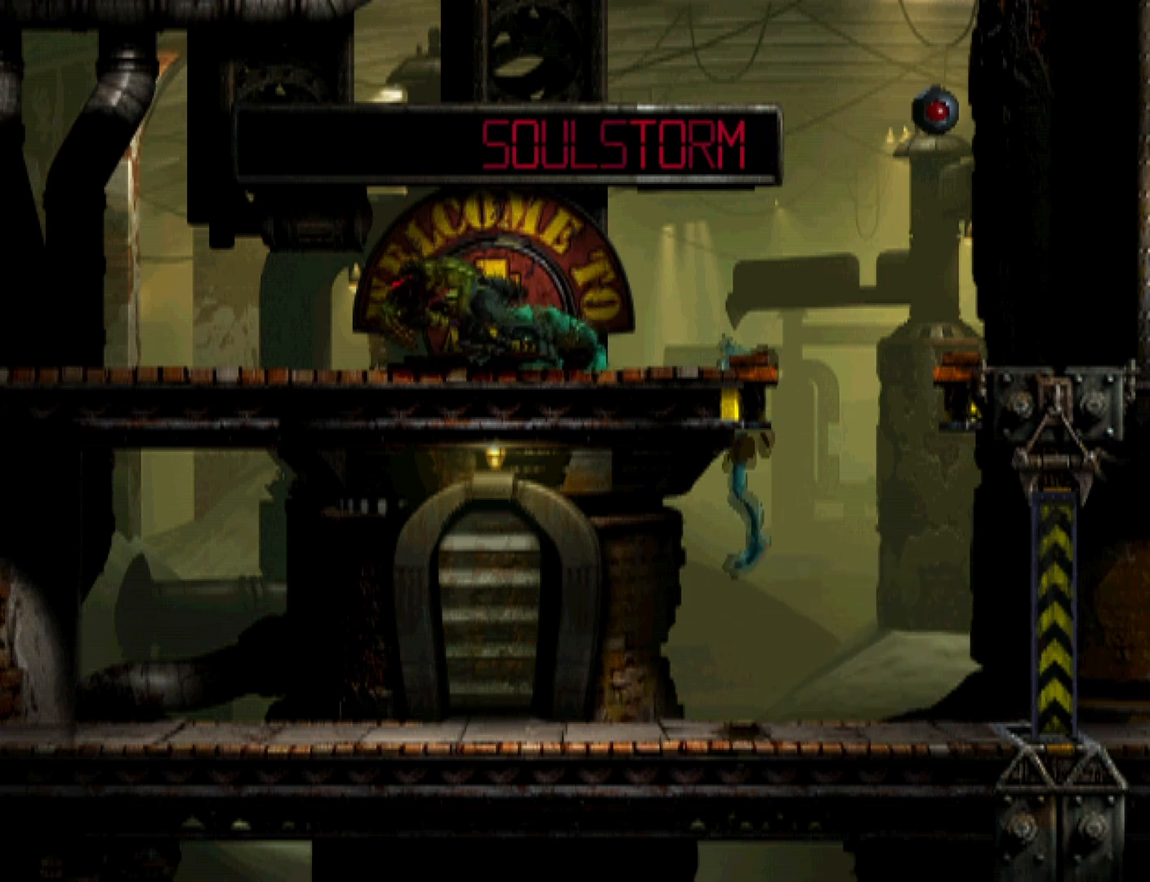
{"buttons": ["TRIANGLE"], "events": [[167, "DPAD_LEFT", "up"], [200, "DPAD_UP", "up"], [300, "R1", "up"]]}
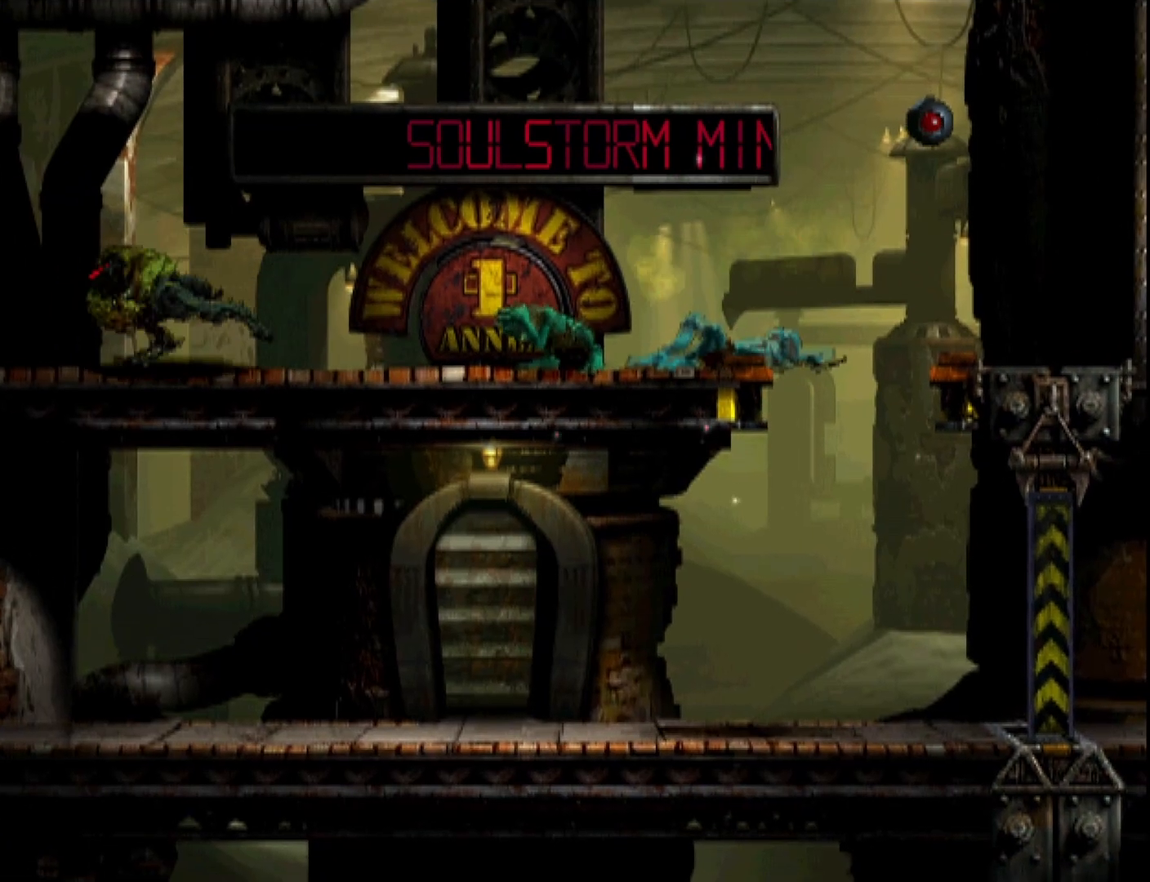
{"buttons": ["TRIANGLE"], "events": []}
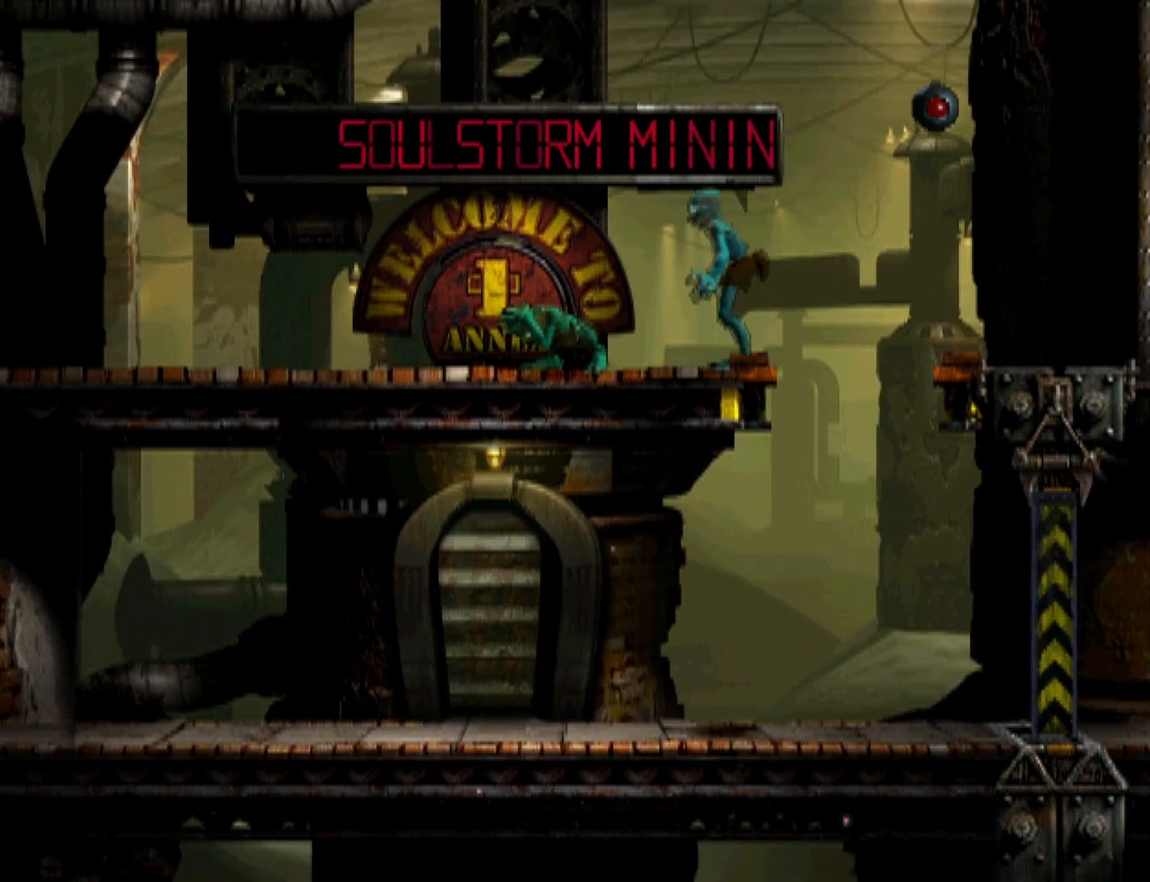
{"buttons": ["TRIANGLE"], "events": []}
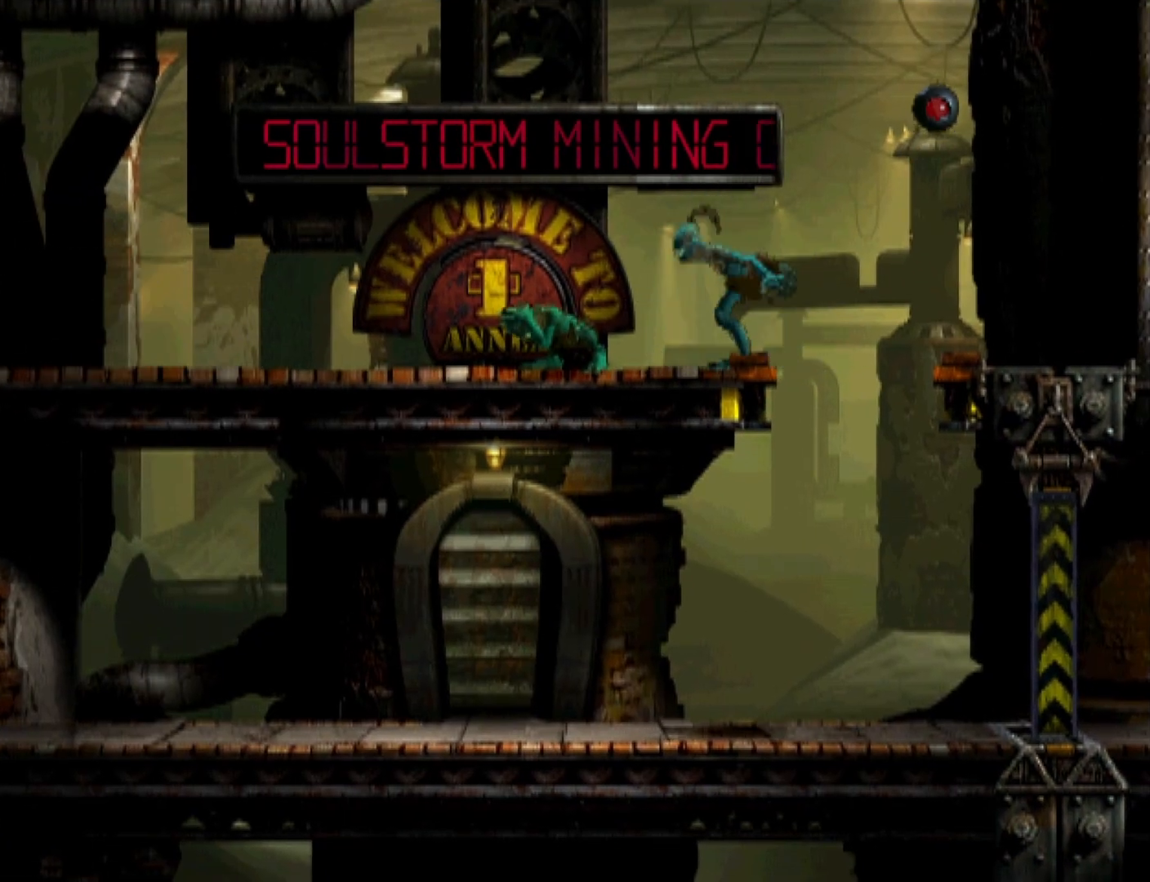
{"buttons": ["CROSS", "R1", "DPAD_LEFT"], "events": [[100, "DPAD_LEFT", "down"], [133, "R1", "down"], [133, "TRIANGLE", "up"], [467, "CROSS", "down"]]}